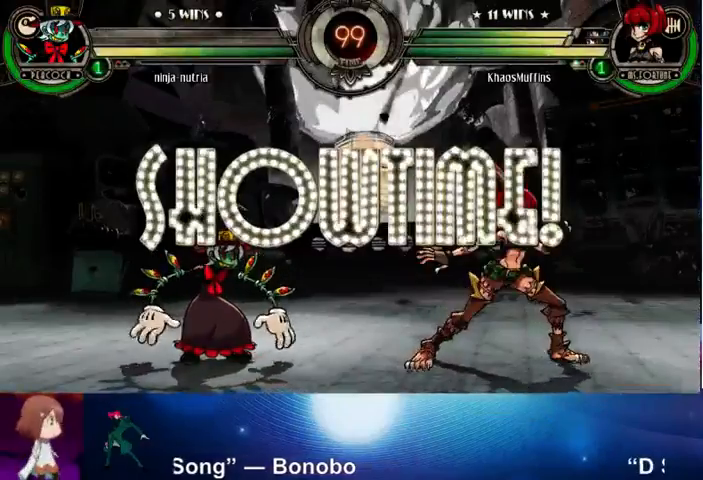
Gameplay with a controller (arcade stick); each line is a JSON object with the inputs held at the frame after it. "events" lists button and stick changes between this image and that frame as [ms after this image, input, new state], when the widget could be followed in between. Not read: L3 LK R3.
{"buttons": [], "left_stick": "up-left", "events": [[200, "left_stick", "down"], [300, "left_stick", "up-left"], [400, "CROSS", "down"], [400, "SQUARE", "down"], [500, "CROSS", "up"], [500, "SQUARE", "up"]]}
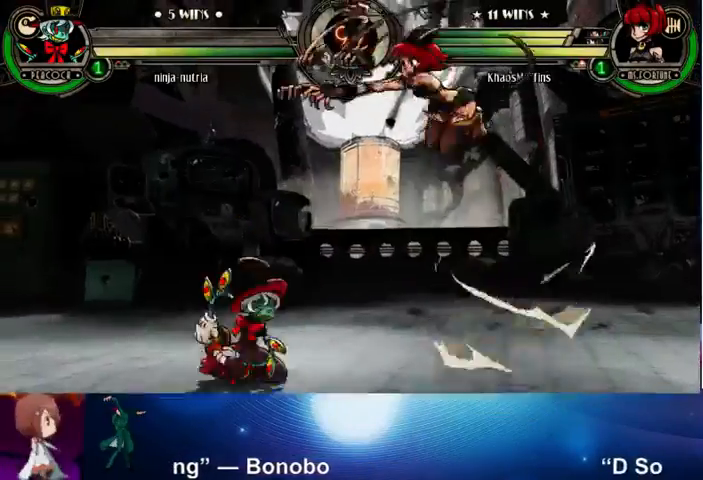
{"buttons": ["SQUARE", "TRIANGLE"], "left_stick": "right", "events": [[100, "left_stick", "center"], [433, "SQUARE", "down"], [433, "TRIANGLE", "down"], [433, "left_stick", "right"]]}
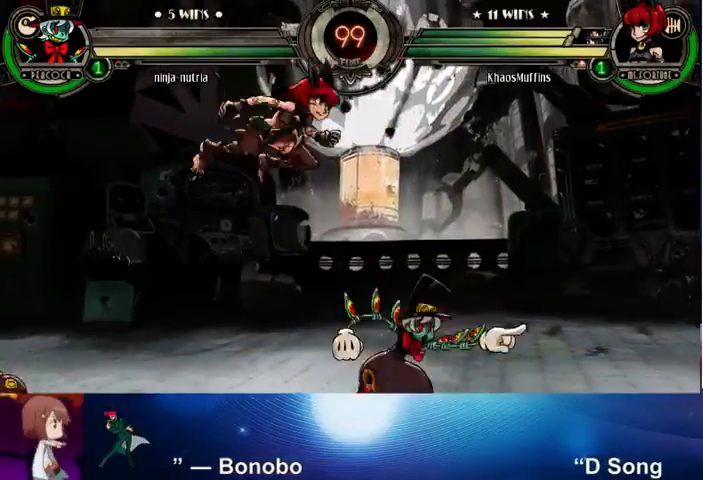
{"buttons": [], "left_stick": "center", "events": [[33, "SQUARE", "up"], [33, "TRIANGLE", "up"], [100, "R1", "down"], [200, "R1", "up"], [233, "left_stick", "down-left"], [300, "left_stick", "left"], [333, "CROSS", "down"], [433, "CROSS", "up"], [433, "left_stick", "center"]]}
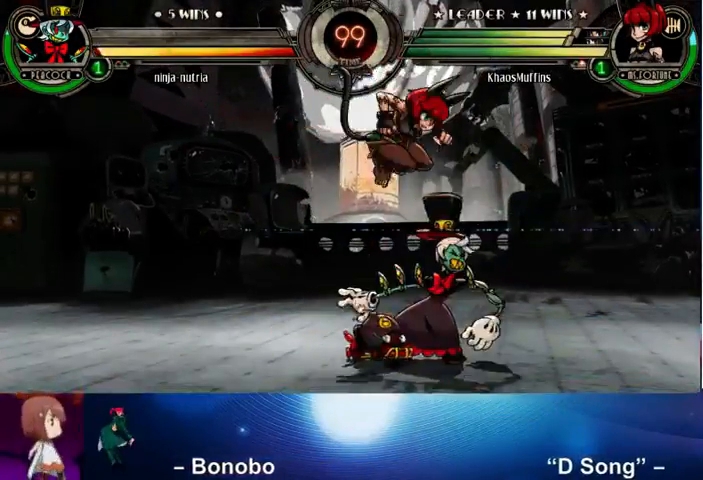
{"buttons": ["CROSS"], "left_stick": "down", "events": [[400, "left_stick", "down"], [433, "CROSS", "down"]]}
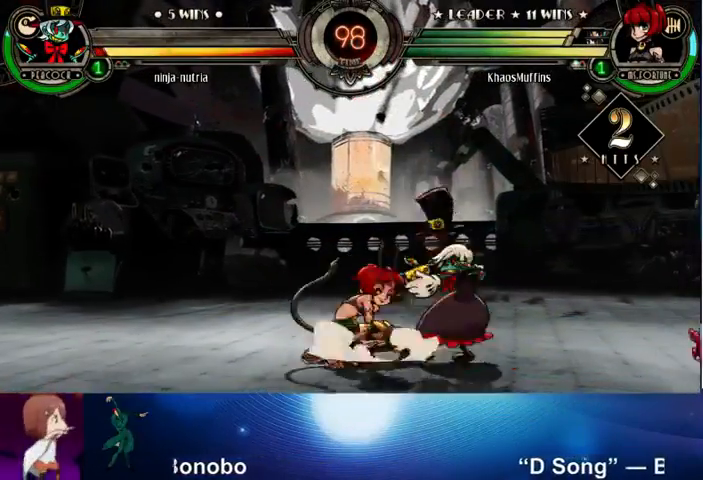
{"buttons": [], "left_stick": "center", "events": [[33, "CROSS", "up"], [33, "left_stick", "center"], [100, "CIRCLE", "down"], [133, "CIRCLE", "up"], [233, "CIRCLE", "down"], [367, "CIRCLE", "up"]]}
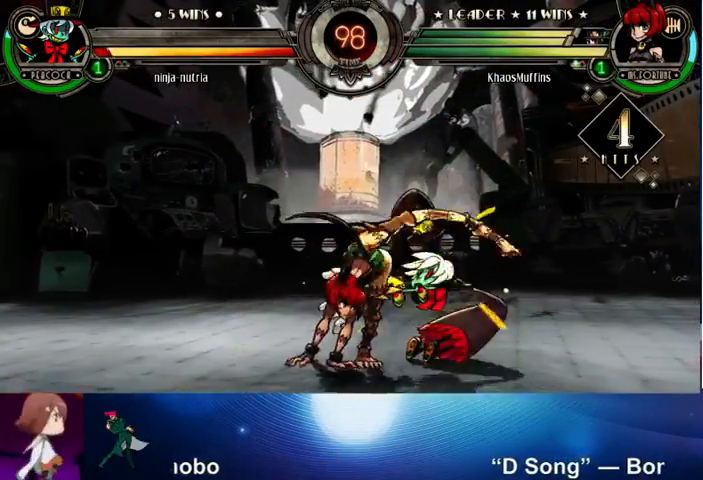
{"buttons": [], "left_stick": "down", "events": [[167, "R2", "down"], [300, "R2", "up"], [400, "left_stick", "right"], [467, "left_stick", "down"]]}
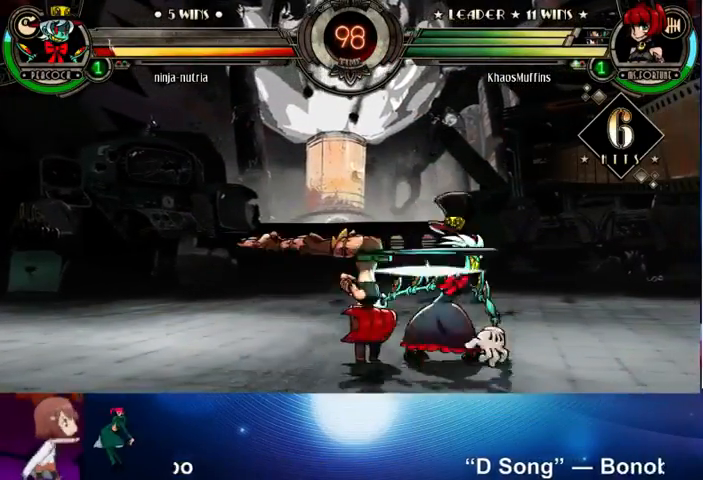
{"buttons": [], "left_stick": "center", "events": [[33, "CROSS", "down"], [100, "CROSS", "up"], [133, "left_stick", "center"], [200, "CROSS", "down"], [233, "CROSS", "up"], [300, "CROSS", "down"], [433, "CROSS", "up"]]}
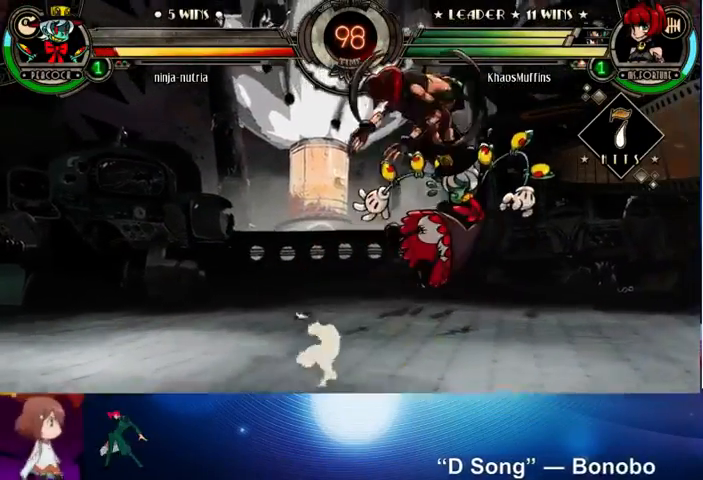
{"buttons": ["R1"], "left_stick": "right", "events": [[67, "R1", "down"], [167, "R1", "up"], [200, "left_stick", "right"], [300, "SQUARE", "down"], [300, "TRIANGLE", "down"], [400, "SQUARE", "up"], [400, "TRIANGLE", "up"], [500, "R1", "down"]]}
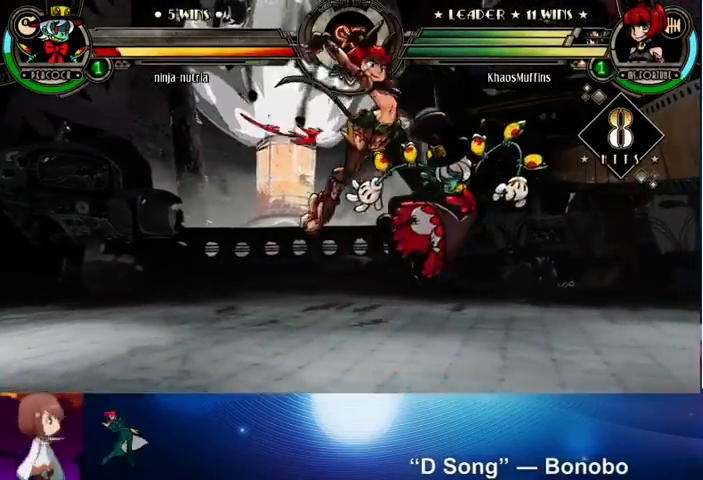
{"buttons": [], "left_stick": "right", "events": [[100, "R1", "up"], [100, "left_stick", "down"], [167, "left_stick", "left"], [200, "CROSS", "down"], [300, "left_stick", "center"], [333, "CROSS", "up"], [400, "left_stick", "right"]]}
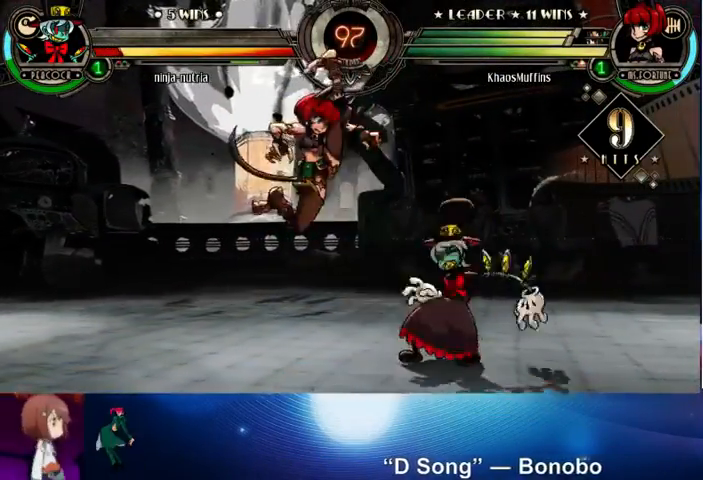
{"buttons": ["CIRCLE"], "left_stick": "center", "events": [[133, "left_stick", "center"], [333, "CIRCLE", "down"], [400, "CIRCLE", "up"], [433, "CIRCLE", "down"]]}
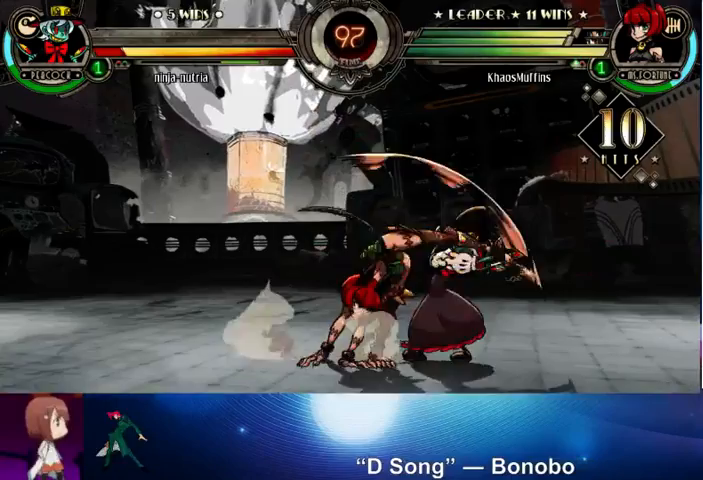
{"buttons": ["CROSS"], "left_stick": "center", "events": [[67, "CIRCLE", "up"], [133, "left_stick", "right"], [233, "left_stick", "down"], [333, "CROSS", "down"], [367, "left_stick", "right"], [400, "CROSS", "up"], [467, "left_stick", "center"], [500, "CROSS", "down"]]}
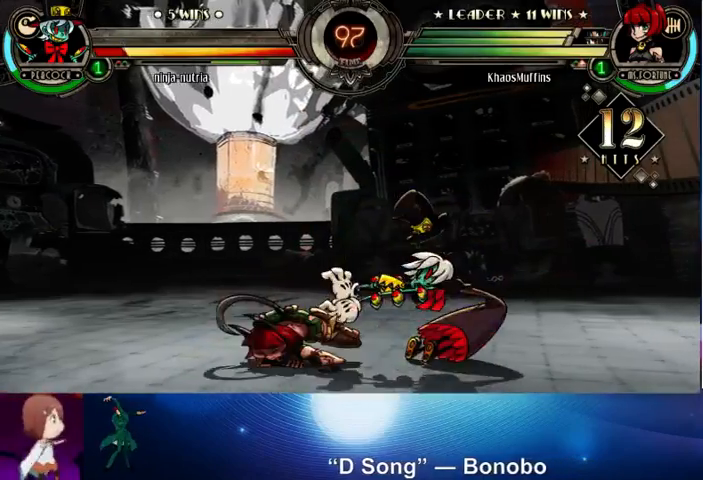
{"buttons": [], "left_stick": "center", "events": [[167, "CROSS", "up"], [400, "CROSS", "down"], [500, "CROSS", "up"]]}
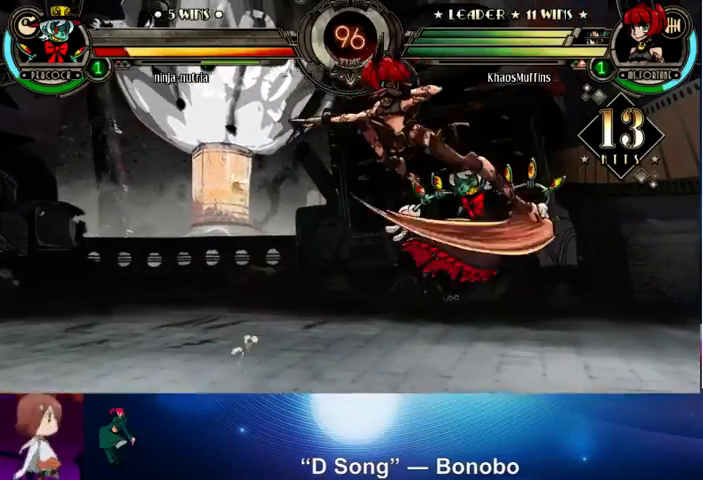
{"buttons": [], "left_stick": "right", "events": [[100, "R1", "down"], [200, "R1", "up"], [433, "left_stick", "right"]]}
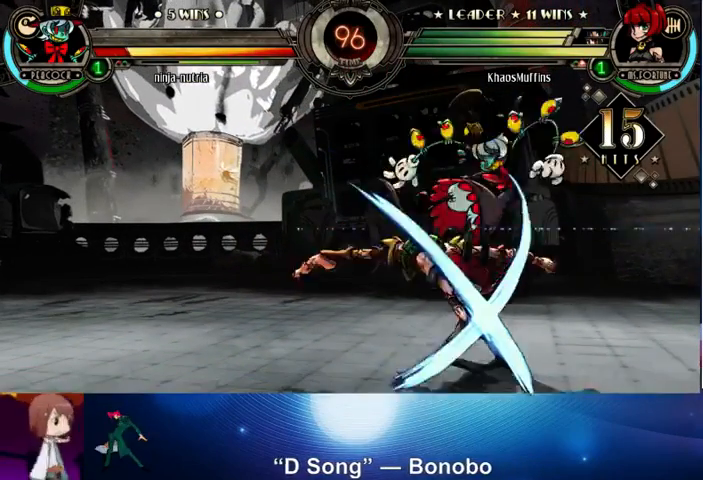
{"buttons": [], "left_stick": "center", "events": [[67, "TRIANGLE", "down"], [100, "left_stick", "center"], [167, "TRIANGLE", "up"]]}
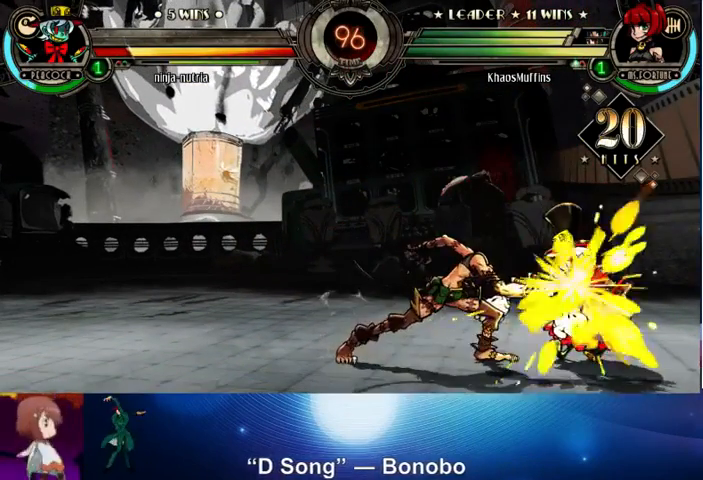
{"buttons": [], "left_stick": "center", "events": [[167, "CIRCLE", "down"], [300, "CIRCLE", "up"]]}
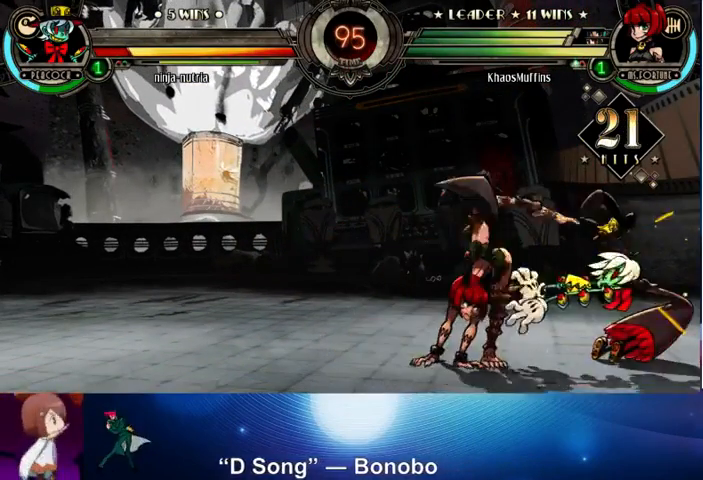
{"buttons": ["R1"], "left_stick": "right", "events": [[133, "R1", "down"], [233, "R1", "up"], [300, "left_stick", "left"], [400, "left_stick", "down"], [467, "left_stick", "right"], [500, "R1", "down"]]}
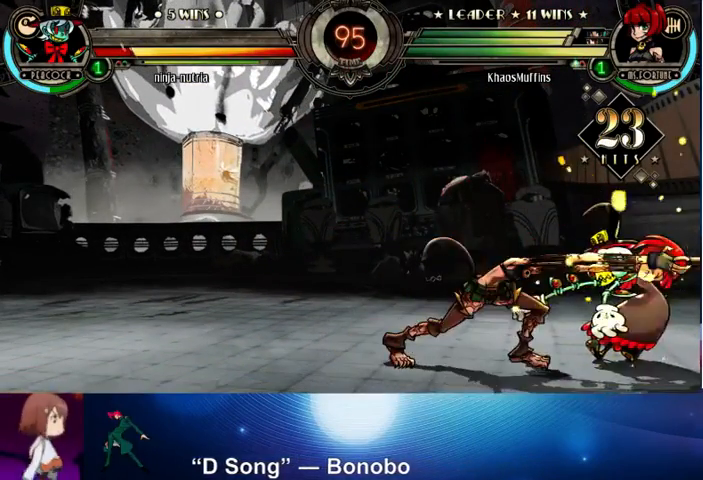
{"buttons": [], "left_stick": "right", "events": [[100, "R1", "up"], [100, "left_stick", "center"], [333, "left_stick", "down"], [433, "left_stick", "right"]]}
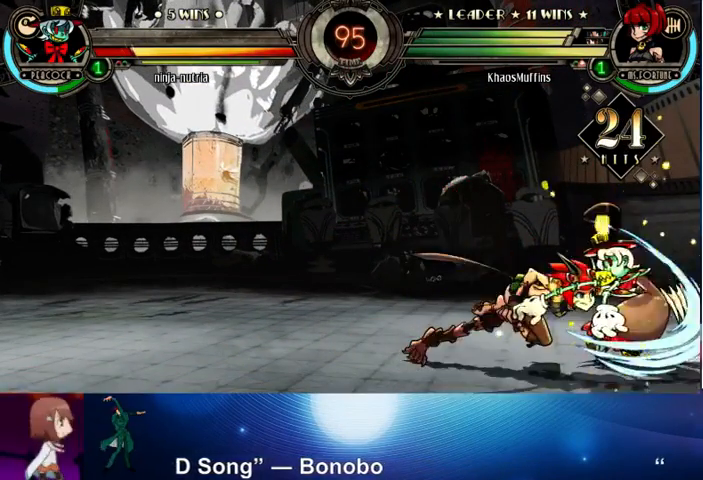
{"buttons": ["R1"], "left_stick": "right", "events": [[33, "R1", "down"], [67, "left_stick", "center"], [100, "R1", "up"], [200, "left_stick", "left"], [300, "left_stick", "down"], [400, "left_stick", "right"], [467, "R1", "down"]]}
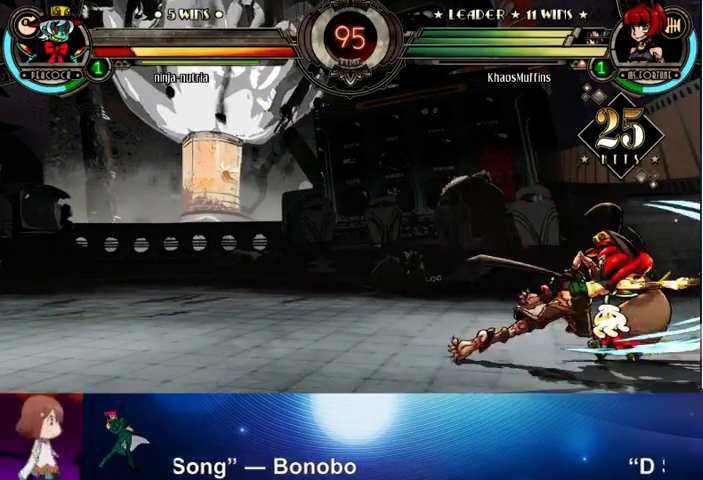
{"buttons": ["SQUARE", "TRIANGLE"], "left_stick": "right", "events": [[33, "left_stick", "center"], [67, "R1", "up"], [200, "left_stick", "left"], [300, "left_stick", "down"], [367, "left_stick", "right"], [433, "SQUARE", "down"], [433, "TRIANGLE", "down"]]}
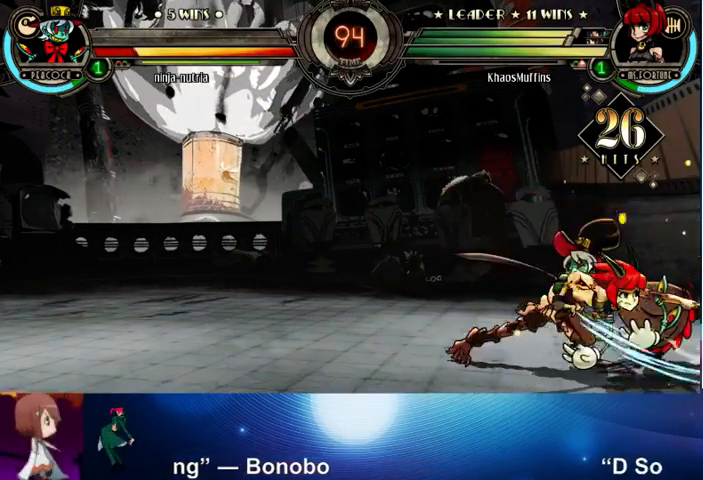
{"buttons": [], "left_stick": "center", "events": [[33, "SQUARE", "up"], [33, "TRIANGLE", "up"], [100, "left_stick", "center"]]}
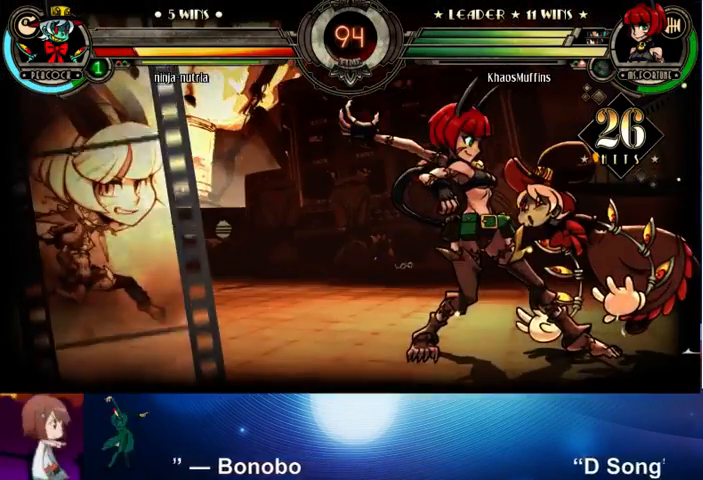
{"buttons": [], "left_stick": "center", "events": []}
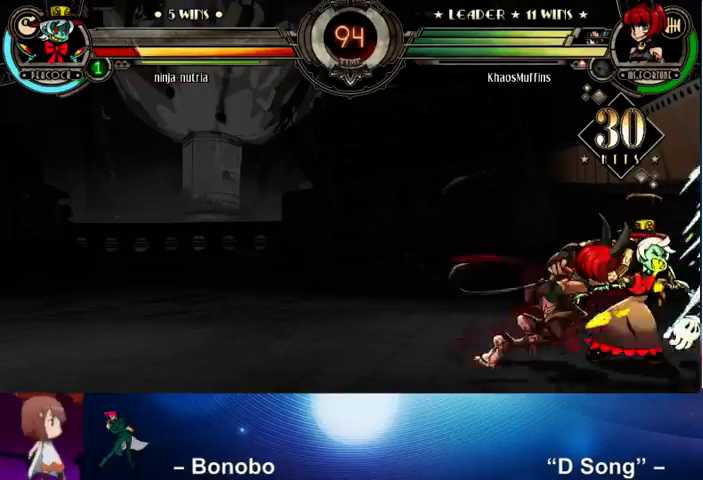
{"buttons": [], "left_stick": "center", "events": []}
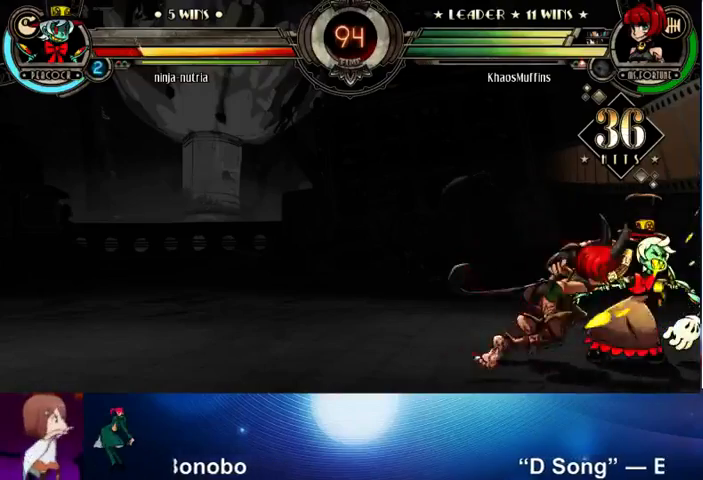
{"buttons": [], "left_stick": "center", "events": []}
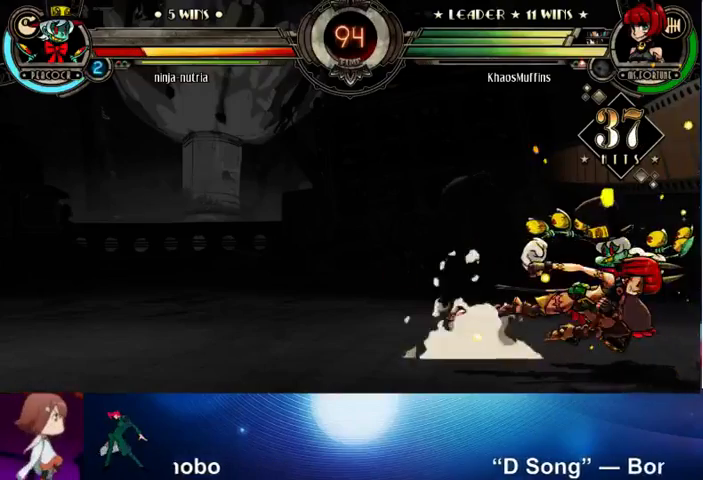
{"buttons": ["L2"], "left_stick": "center", "events": [[333, "L2", "down"], [433, "L2", "up"], [500, "L2", "down"]]}
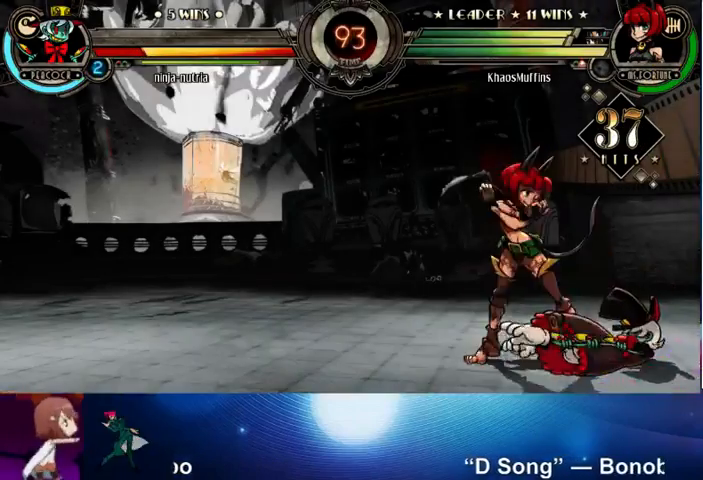
{"buttons": [], "left_stick": "center", "events": [[67, "left_stick", "left"], [100, "L2", "up"], [200, "L2", "down"], [300, "L2", "up"], [500, "left_stick", "center"]]}